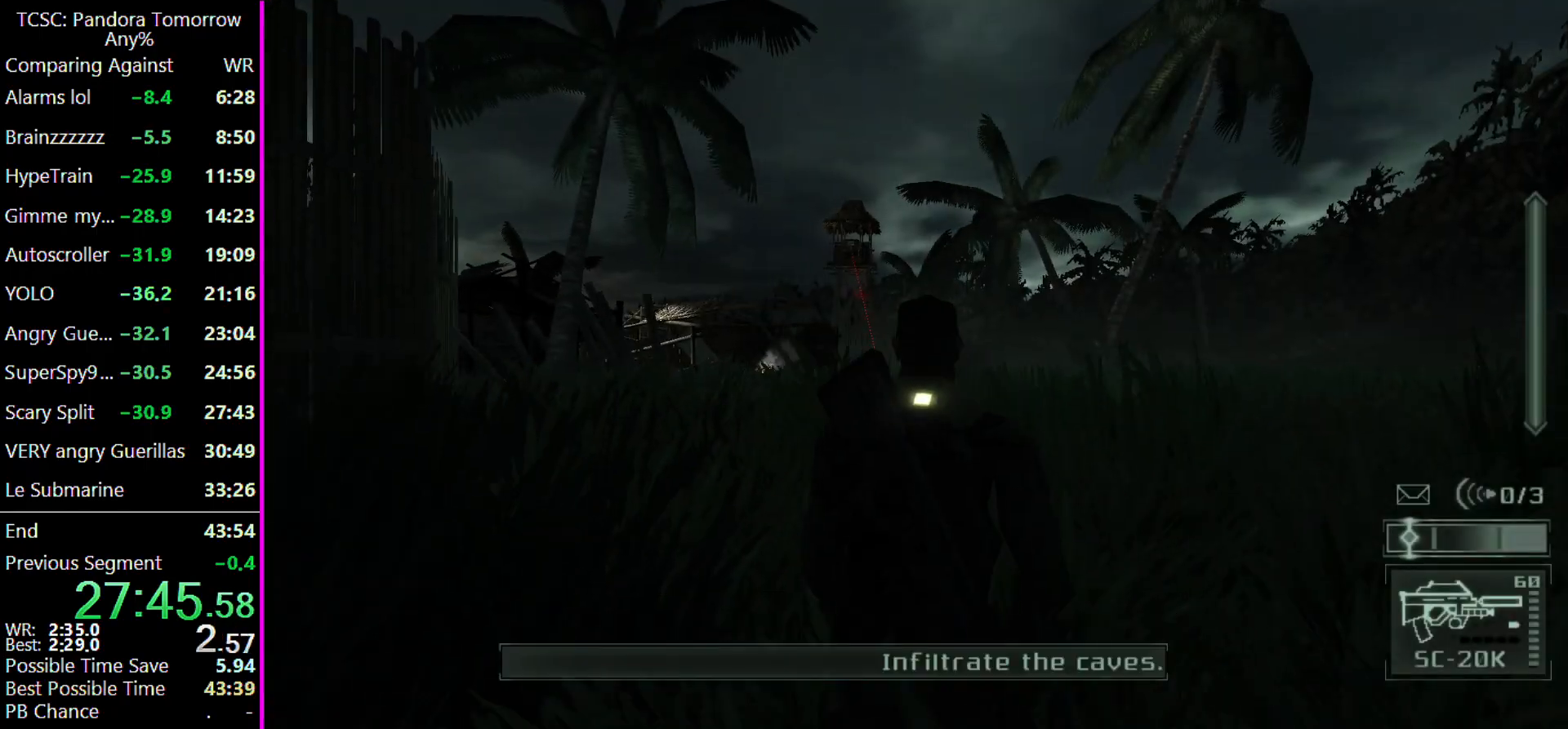
Gameplay with keyboard and mouse; each line is a JSON object with the keys held at the frame after it. "events" lists presses ("down") and releases ("up") of "1", "2", "3", "4", "5", "a", "alt", "c", "caps_lock", "ctrl", "d", "e", "f", "g", "q", "r", "s", "shift", "space", "t", "tab", "v", "w", "x" and "z" between this image and that frame as [ms after this image, input, new state], when the widget could be followed in between. No other keys are recorded. Mouse buttons are not recorded. Not read: mouse_move other_keys.
{"keys": ["w"], "events": [[100, "c", "down"], [200, "c", "up"], [200, "w", "down"]]}
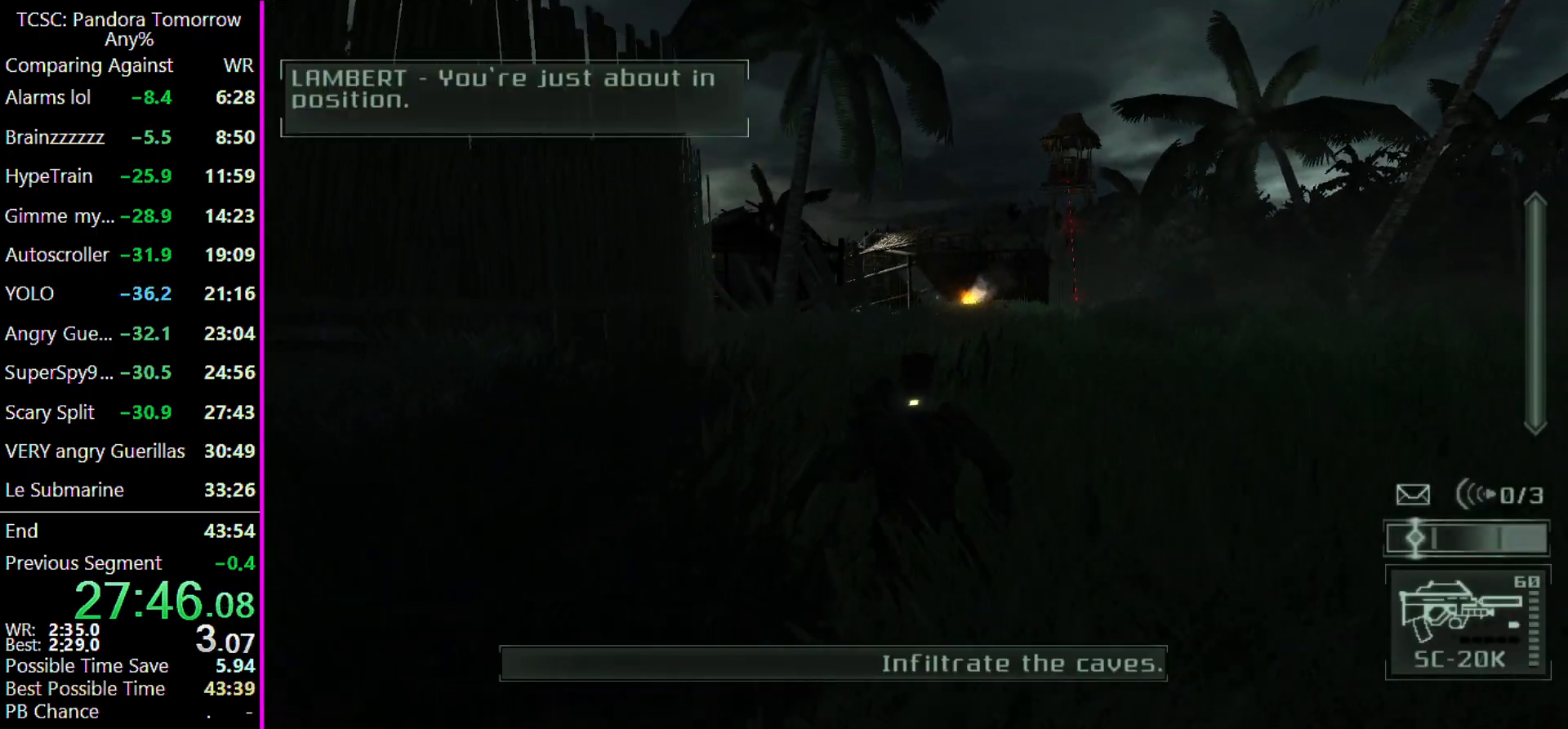
{"keys": ["w"], "events": [[67, "2", "down"], [167, "2", "up"]]}
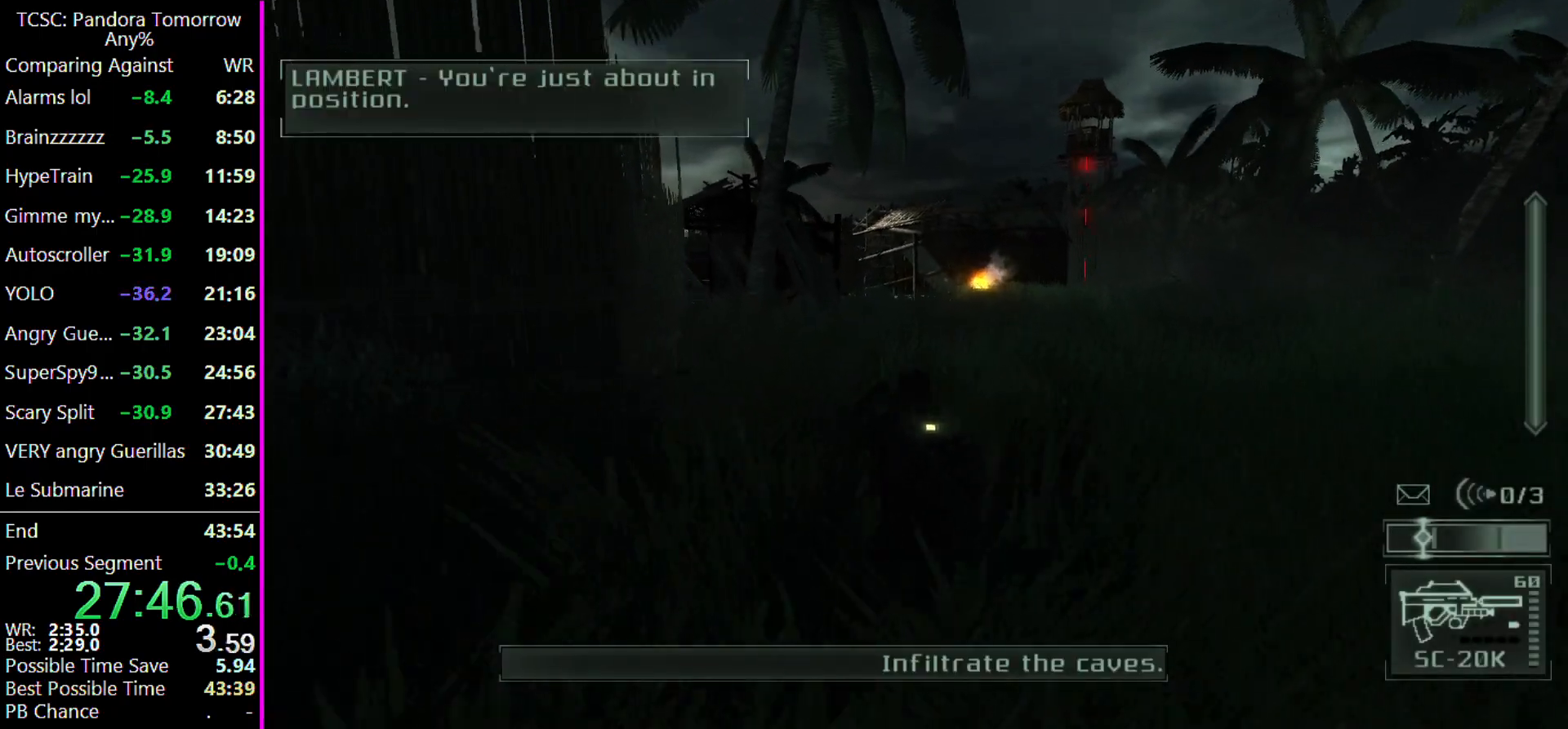
{"keys": ["w"], "events": []}
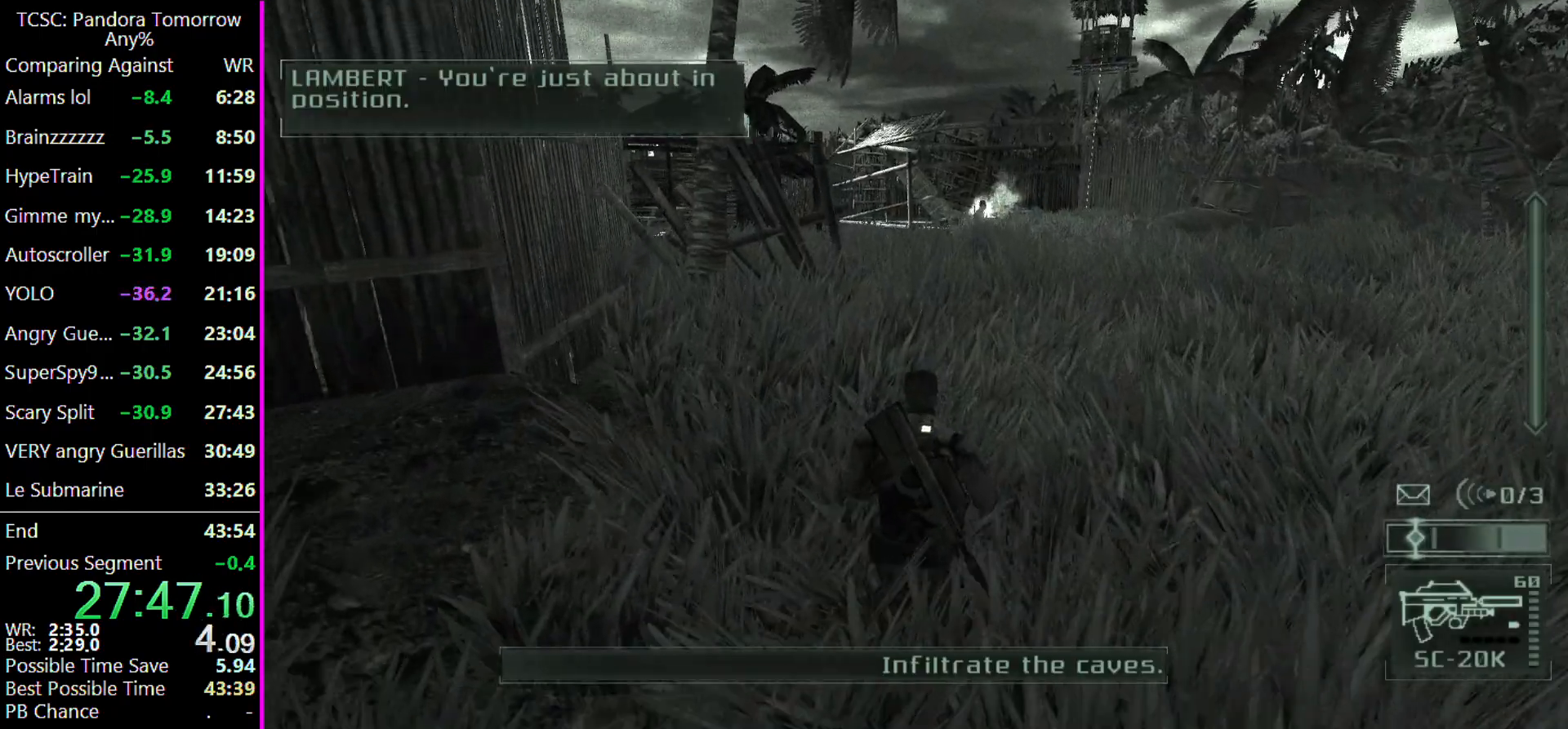
{"keys": ["w"], "events": []}
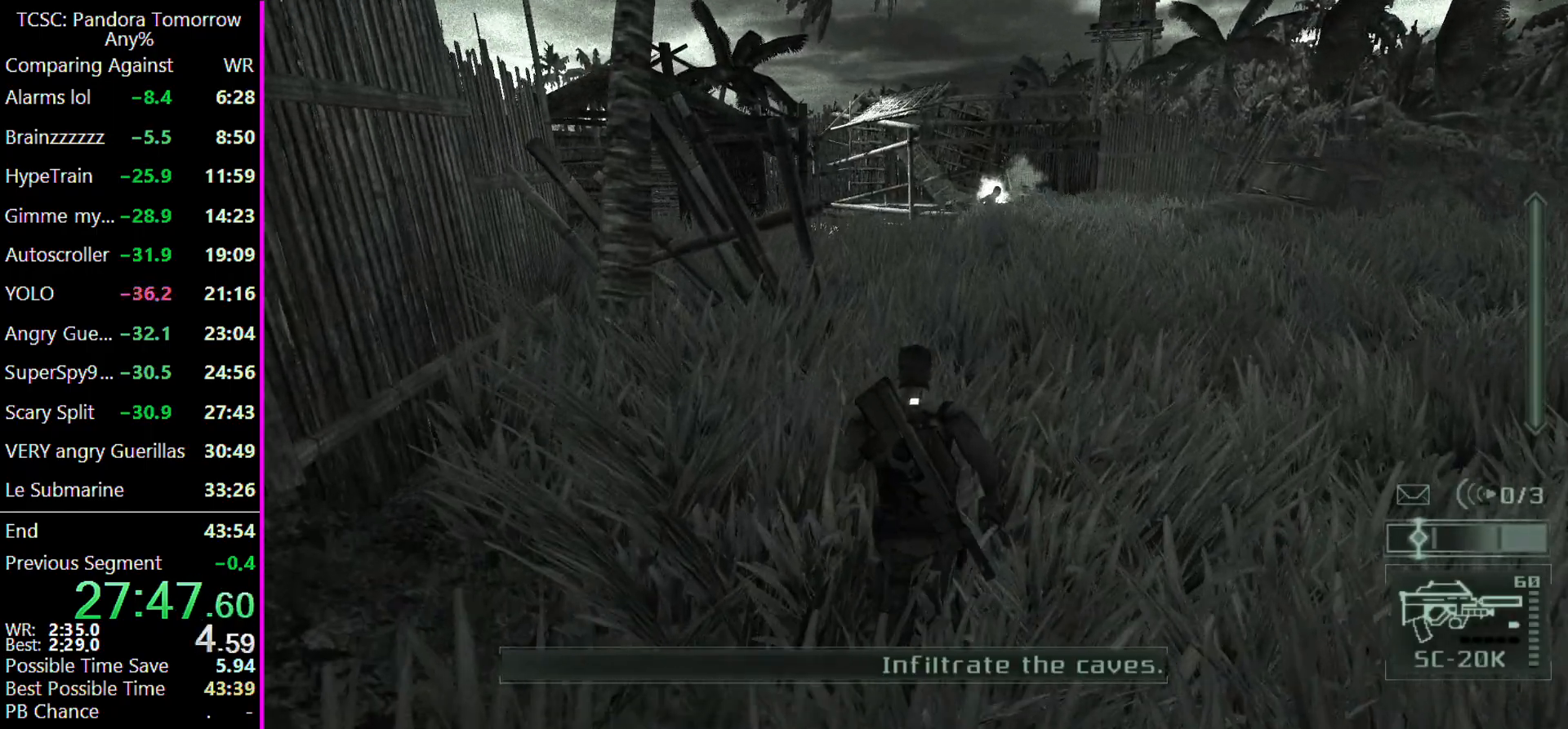
{"keys": ["w"], "events": []}
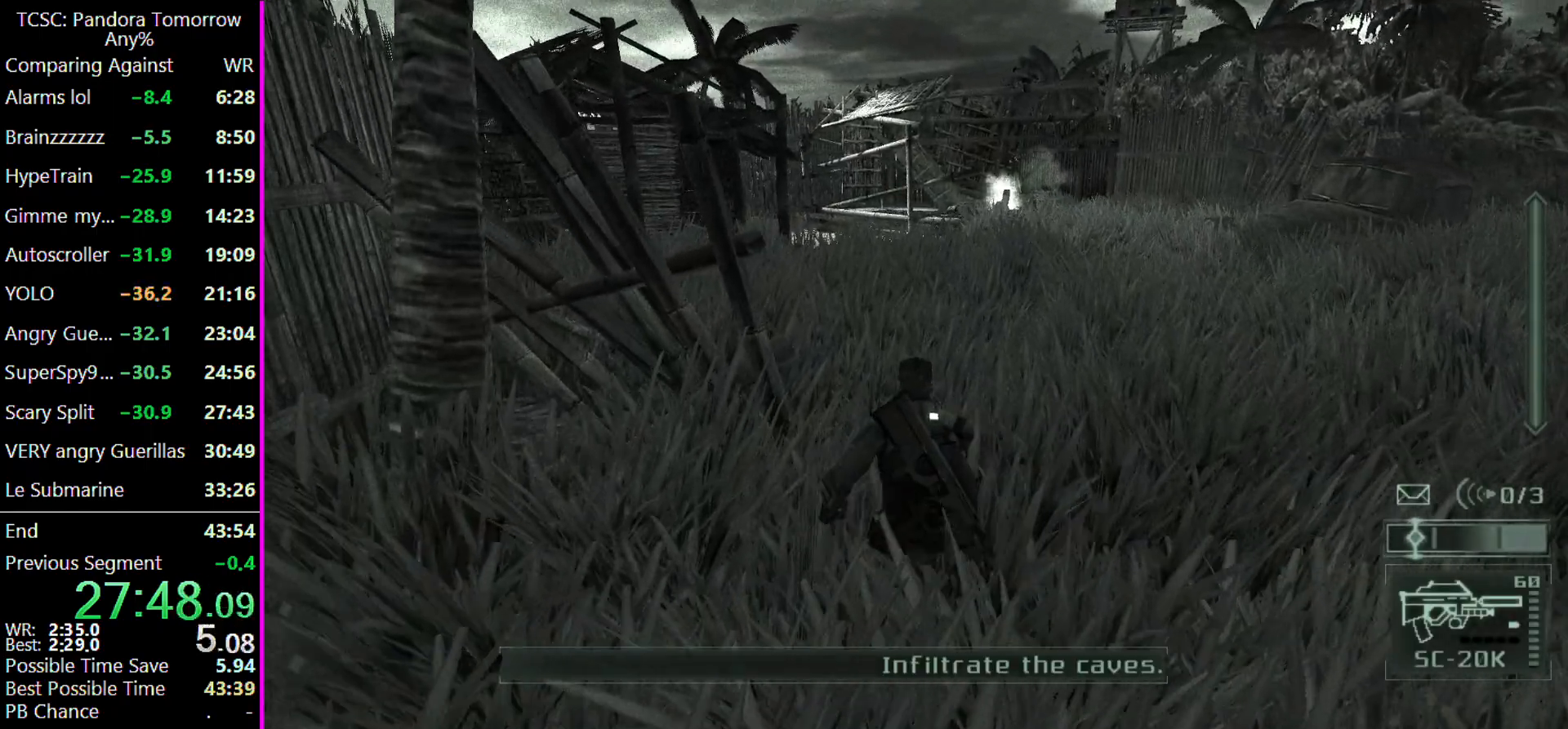
{"keys": ["w"], "events": []}
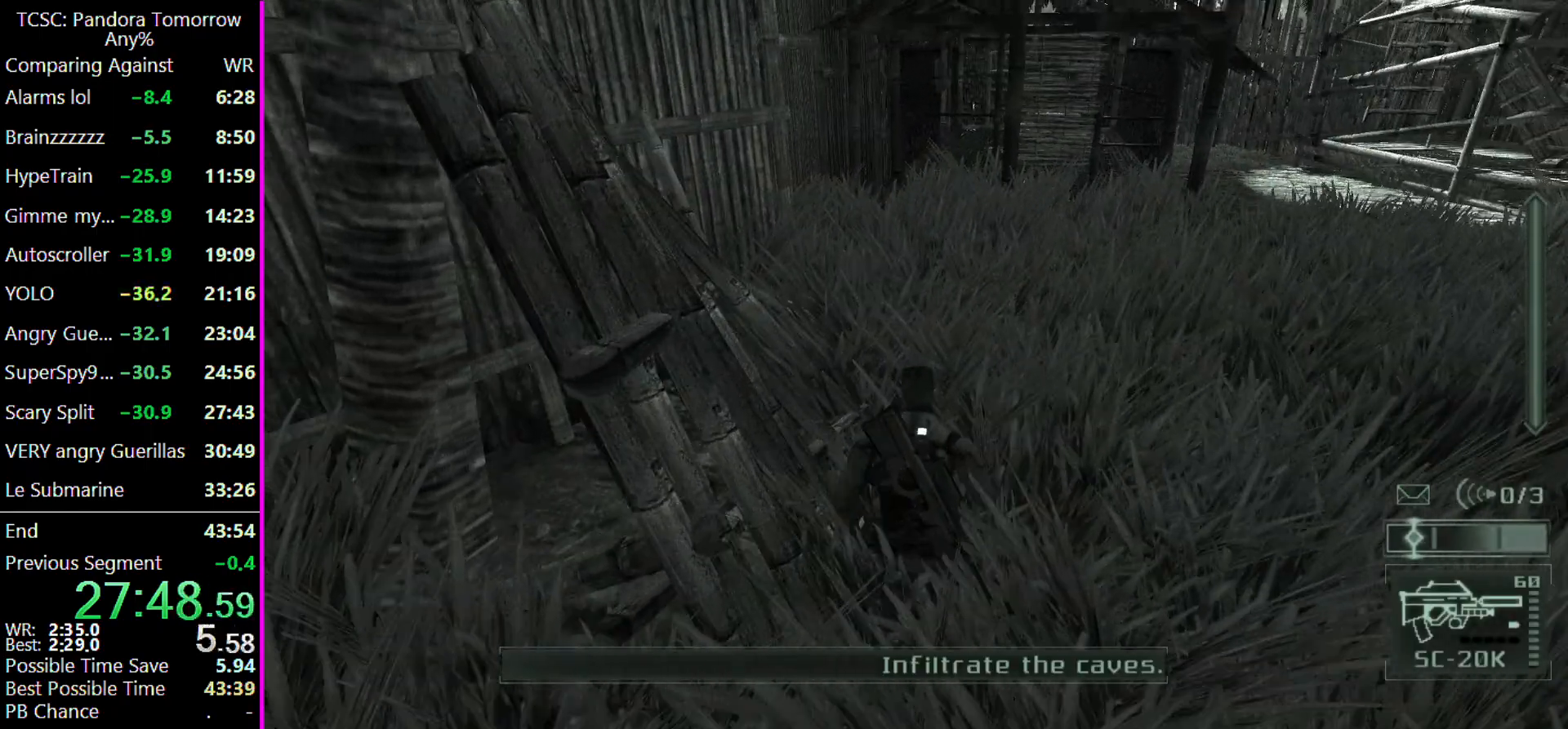
{"keys": ["w"], "events": []}
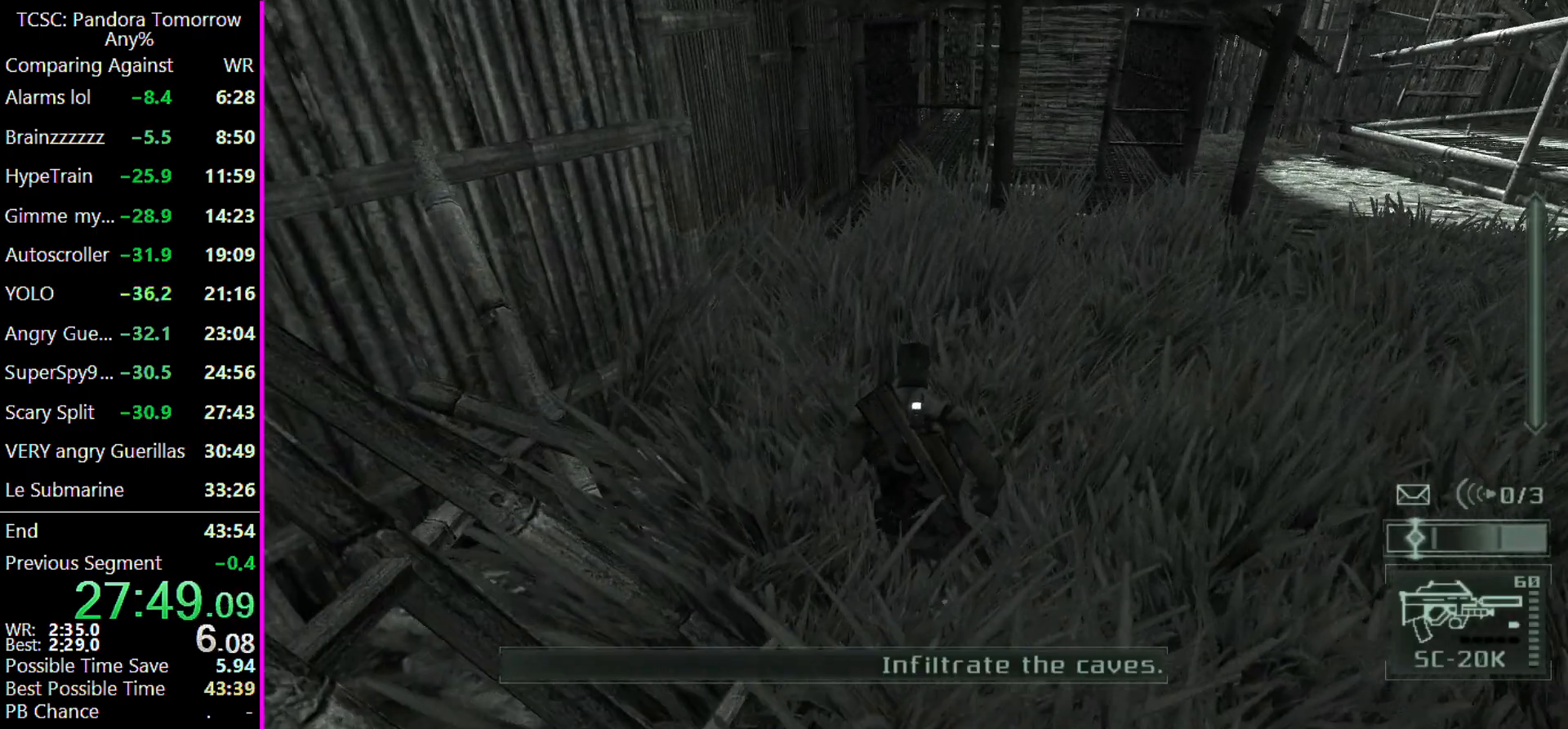
{"keys": ["w"], "events": []}
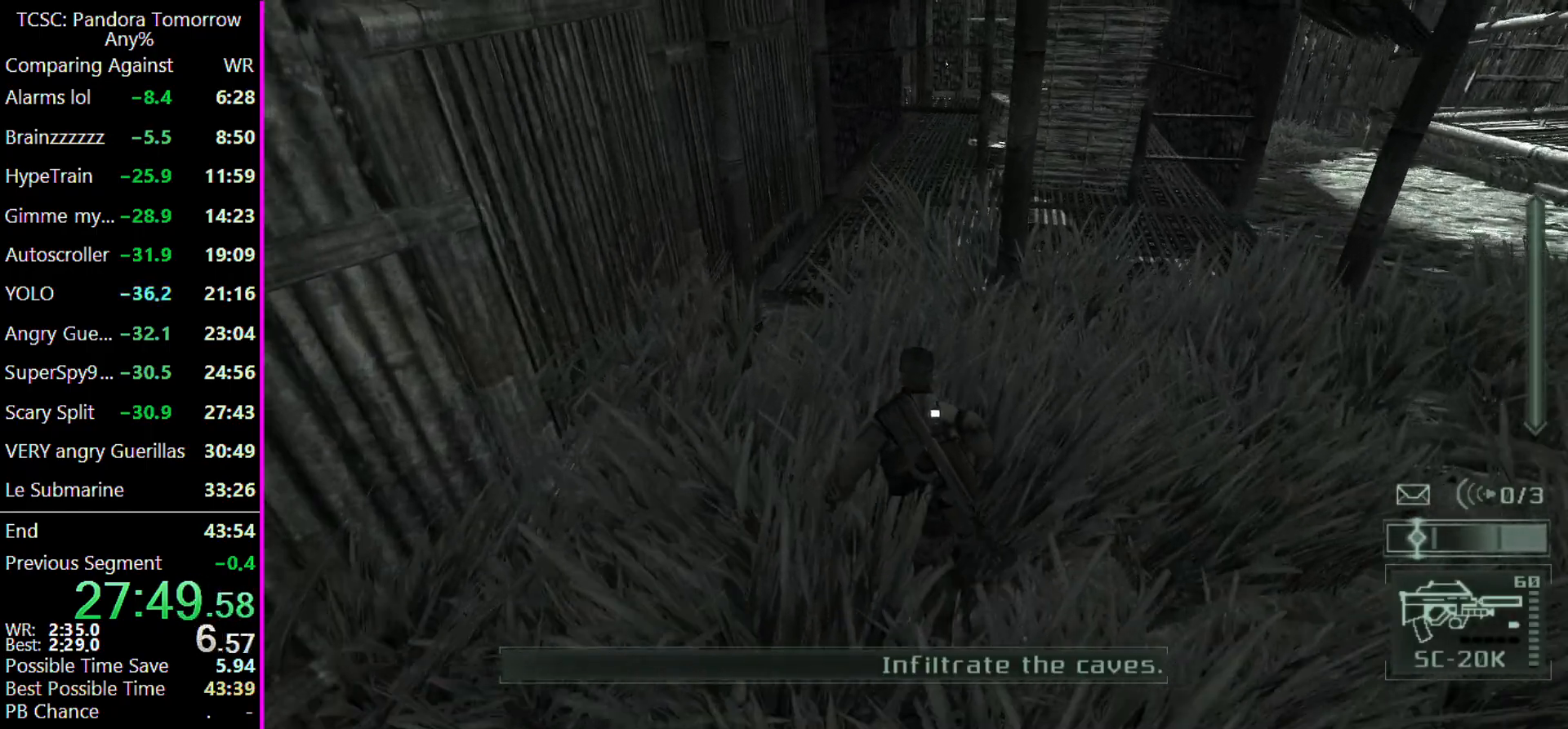
{"keys": ["w"], "events": [[267, "shift", "down"], [400, "shift", "up"]]}
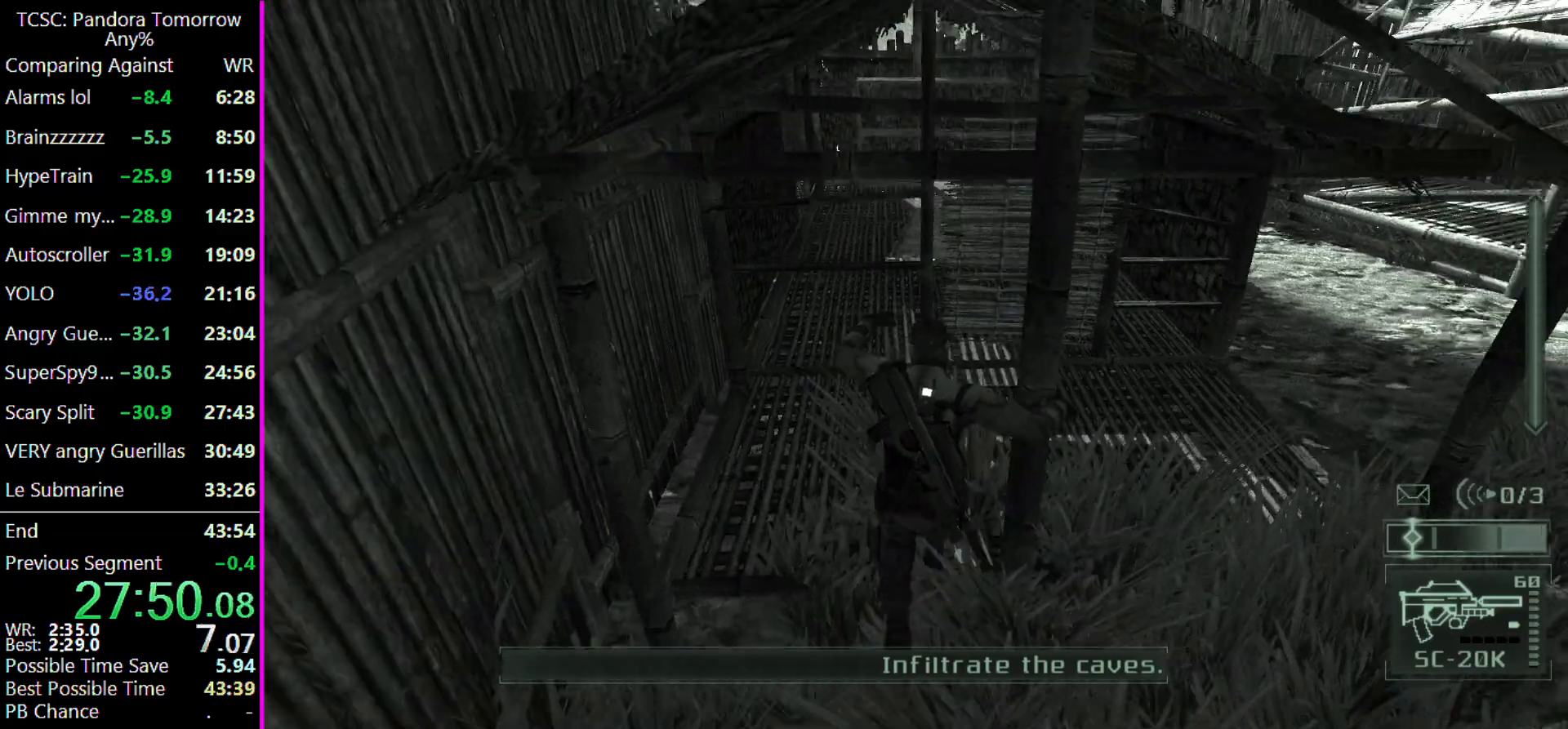
{"keys": ["w"], "events": []}
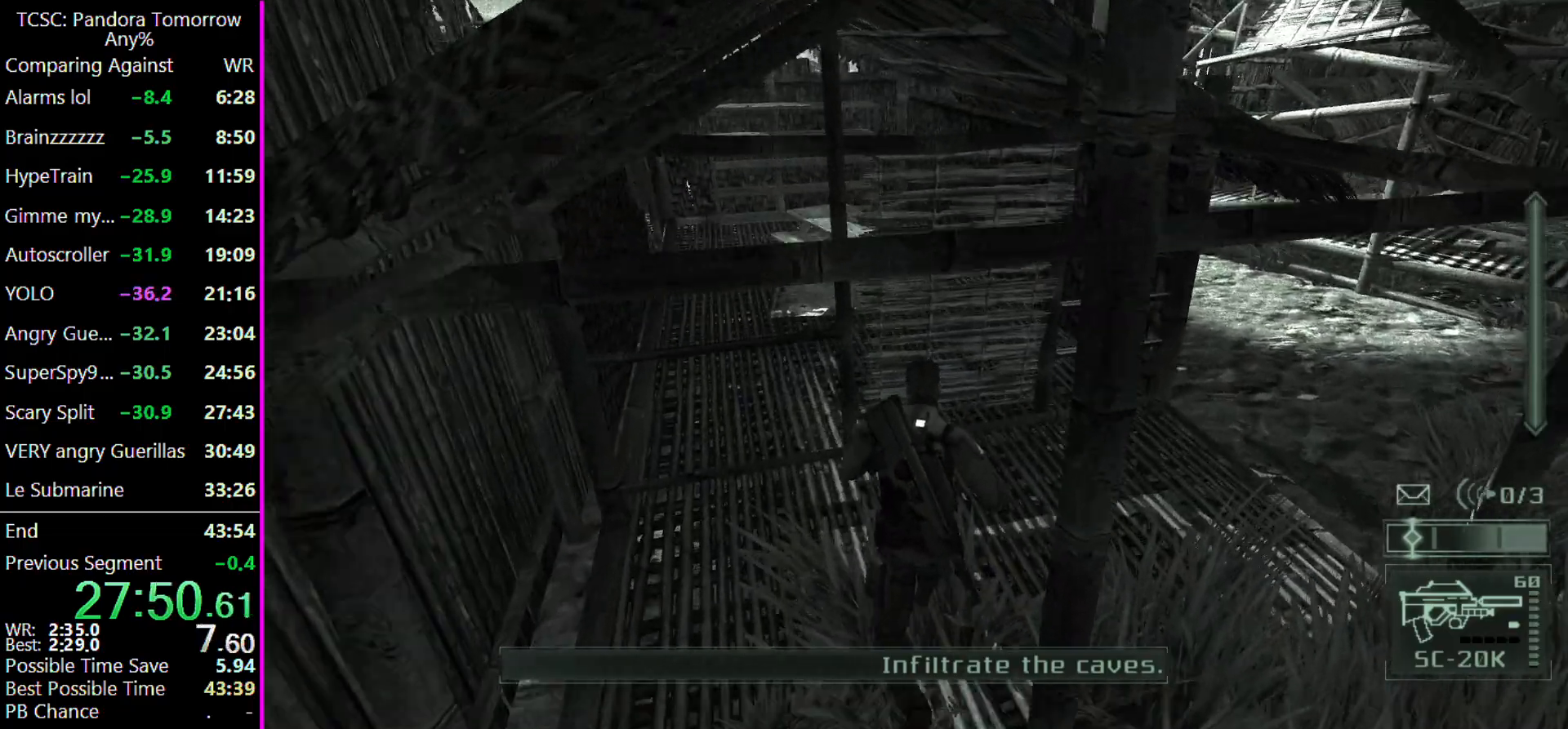
{"keys": ["w"], "events": []}
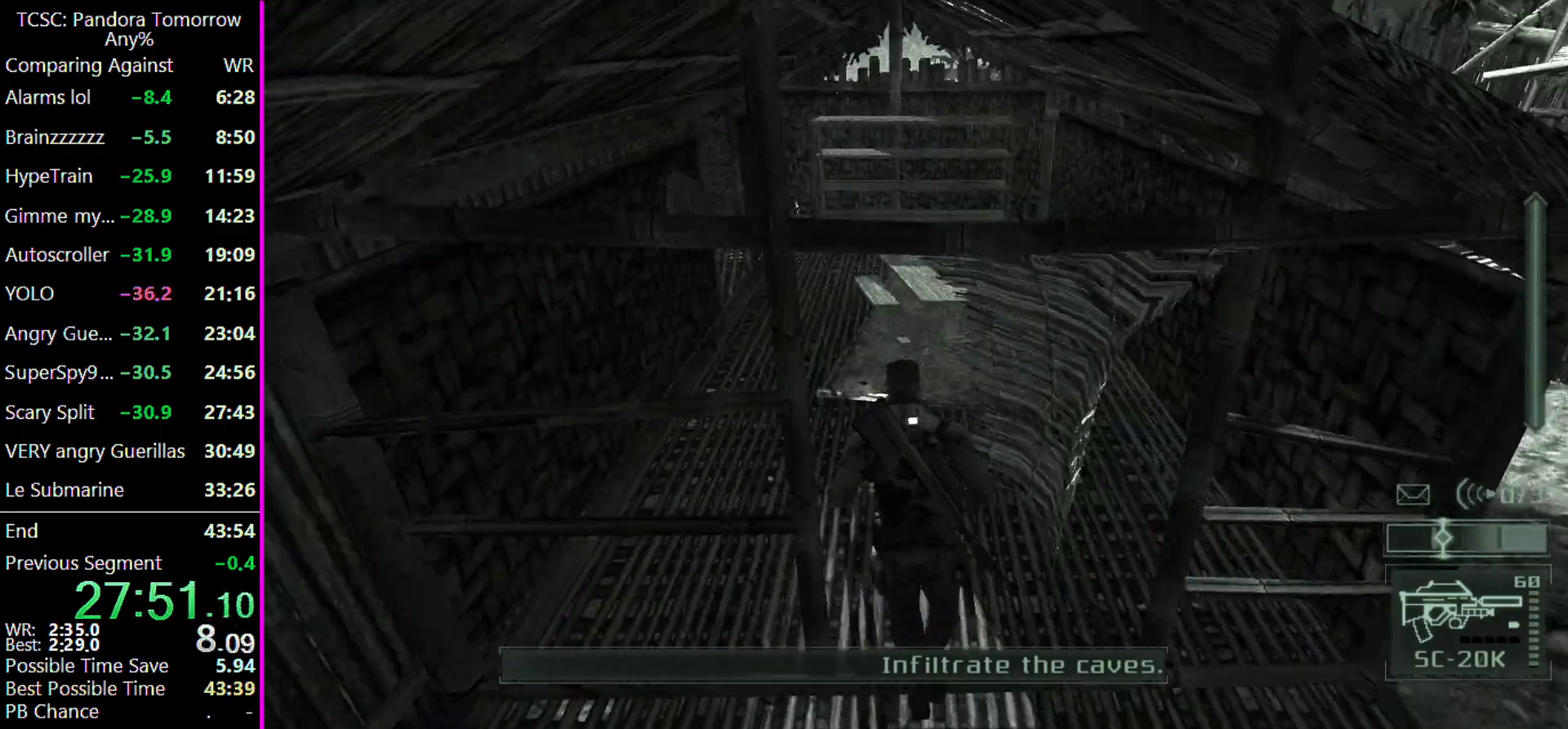
{"keys": ["w"], "events": []}
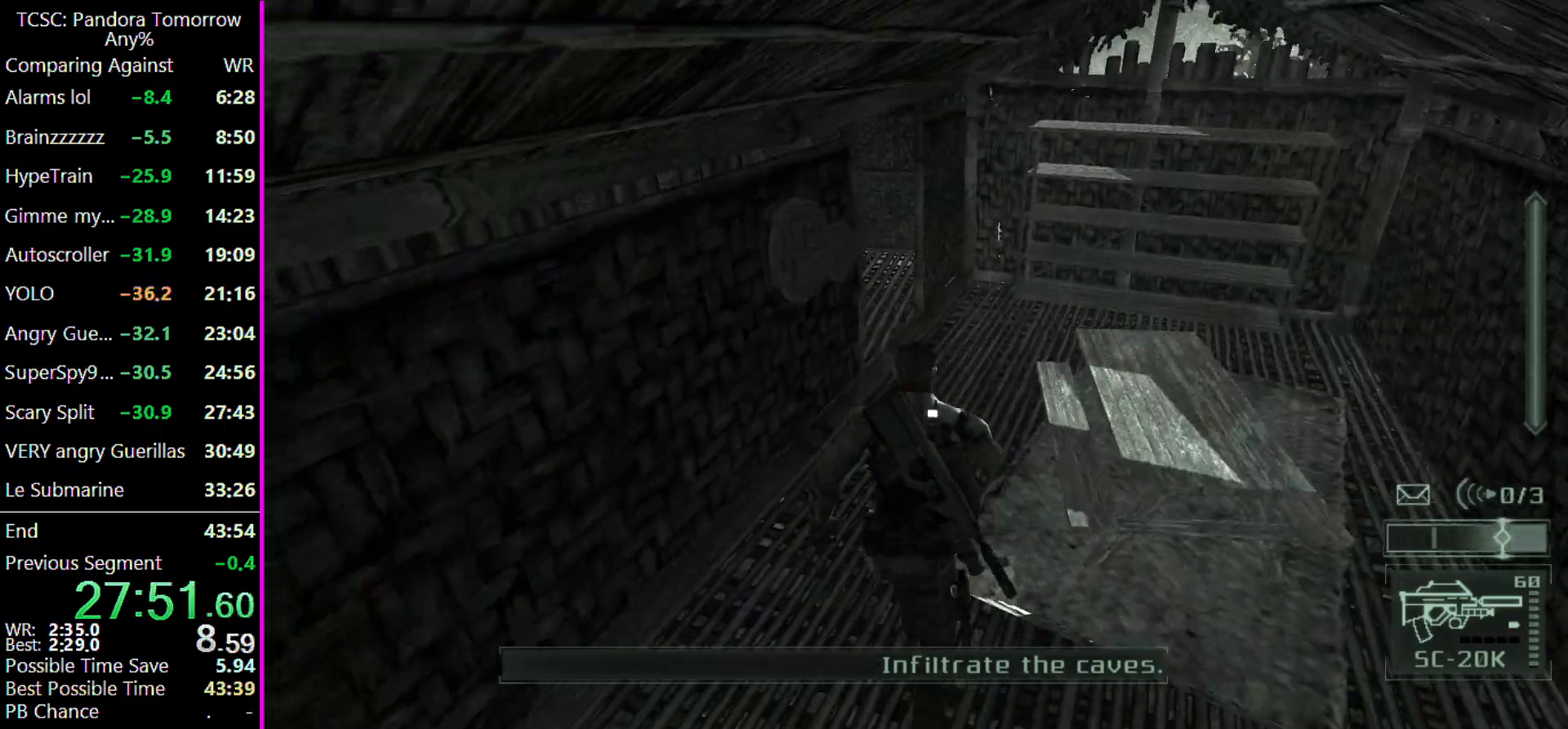
{"keys": ["d", "w"]}
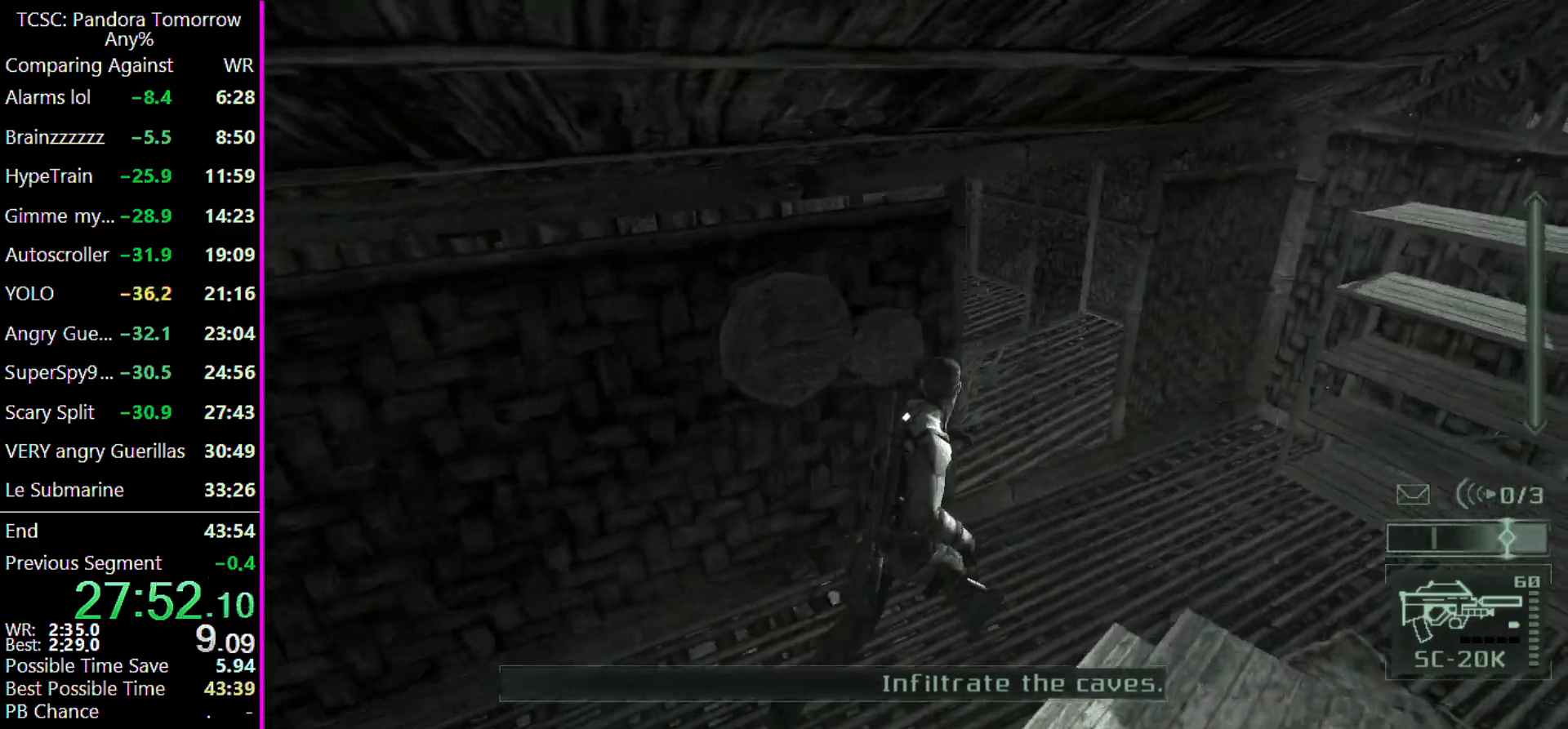
{"keys": ["w"], "events": [[233, "d", "up"]]}
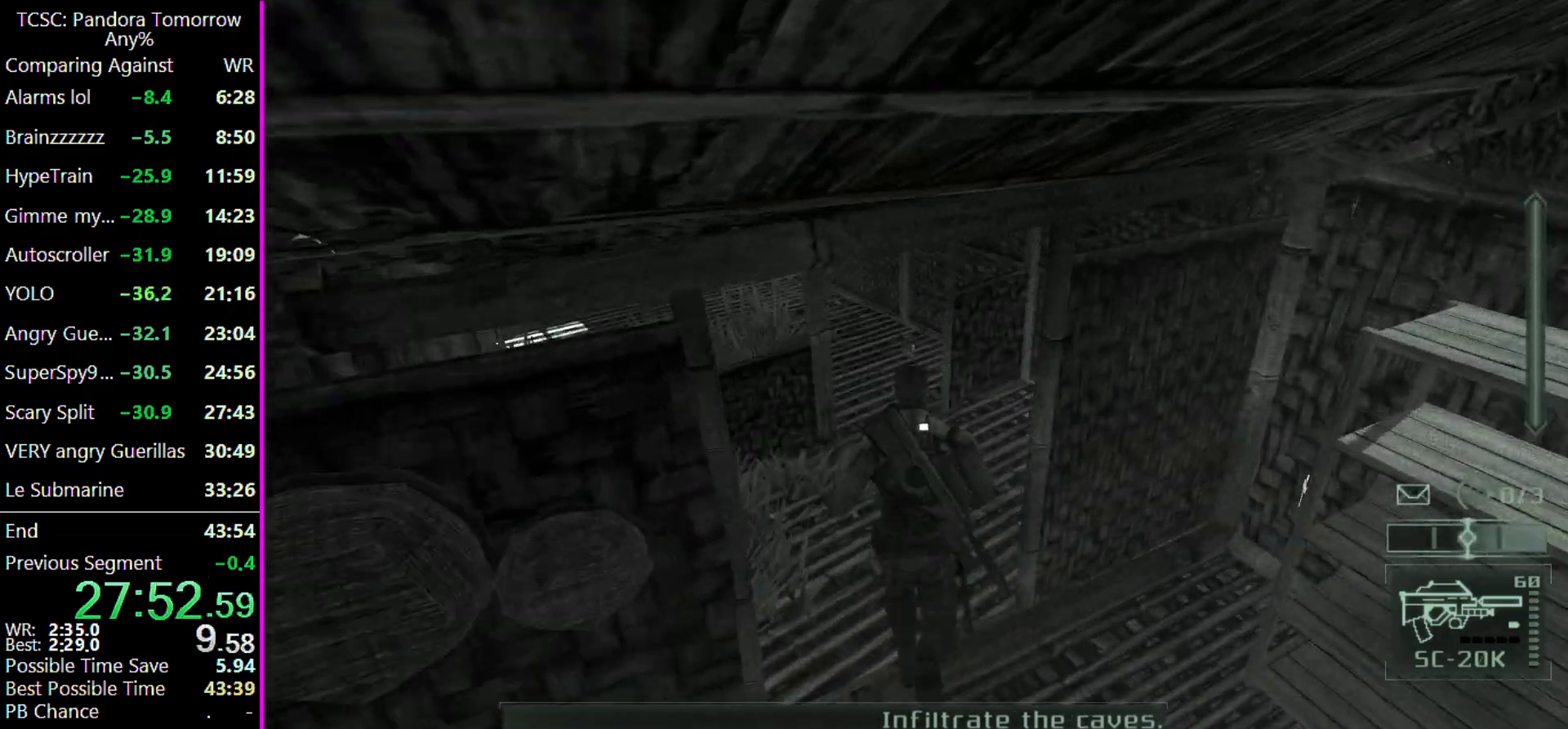
{"keys": ["w"], "events": []}
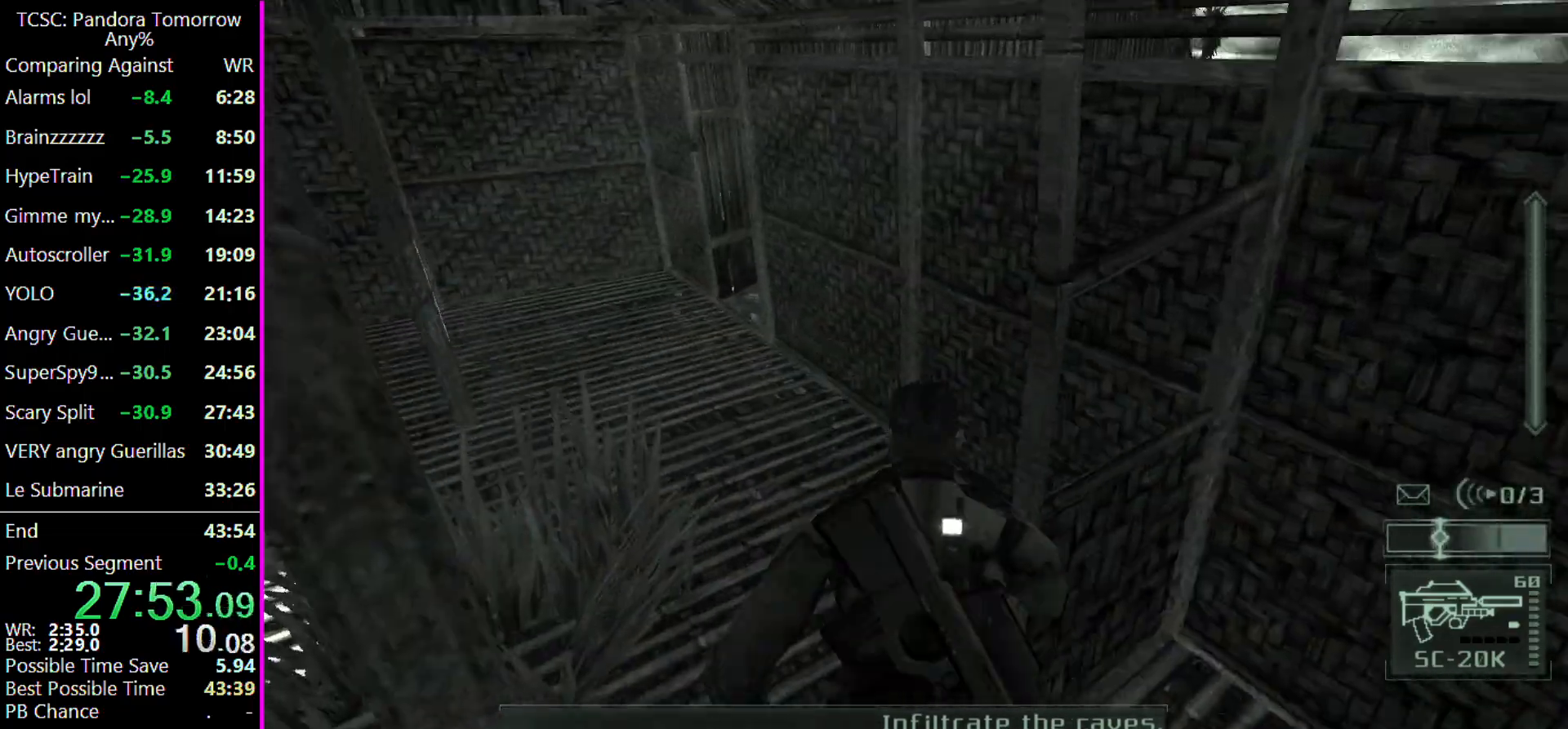
{"keys": ["a", "w"], "events": [[467, "a", "down"]]}
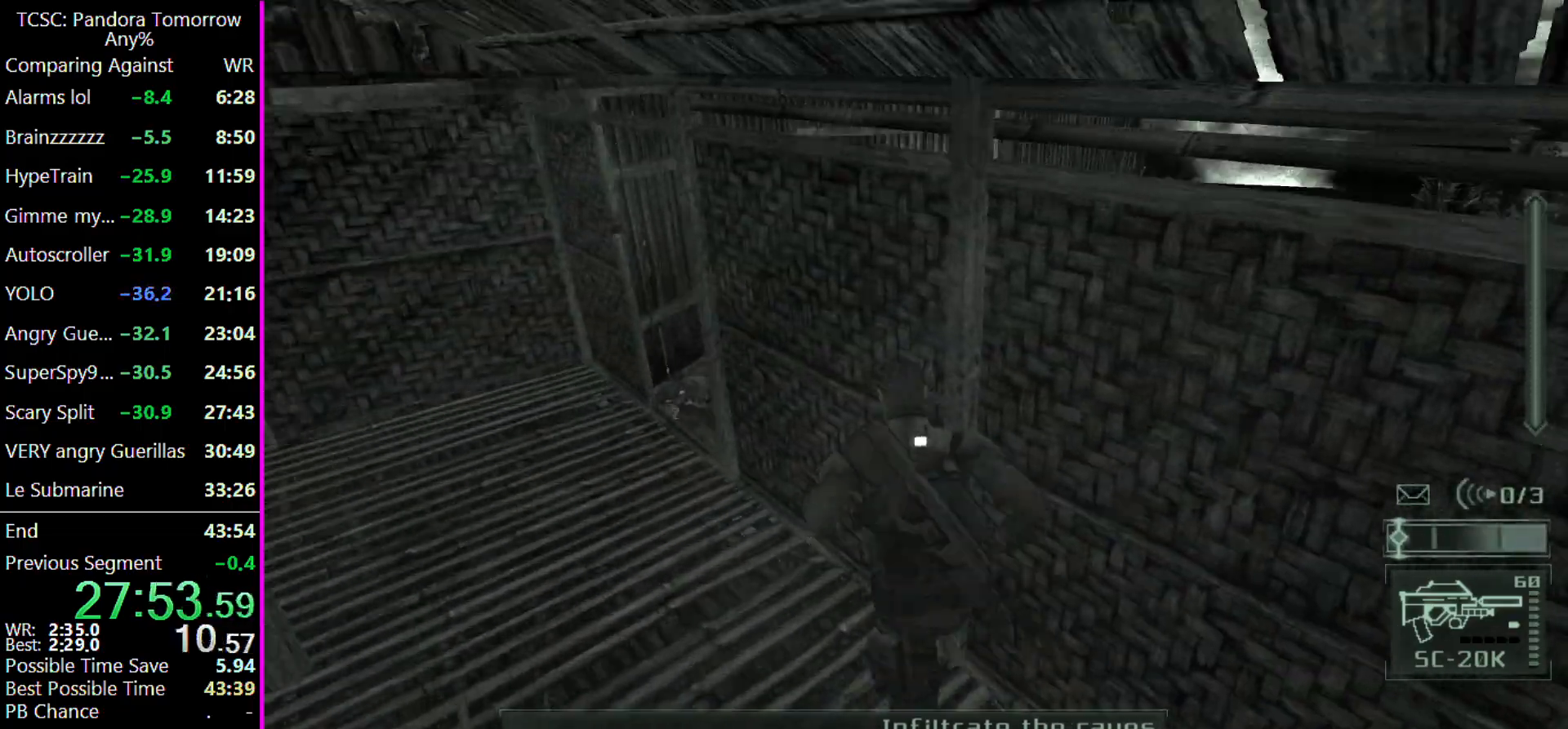
{"keys": ["a", "w"]}
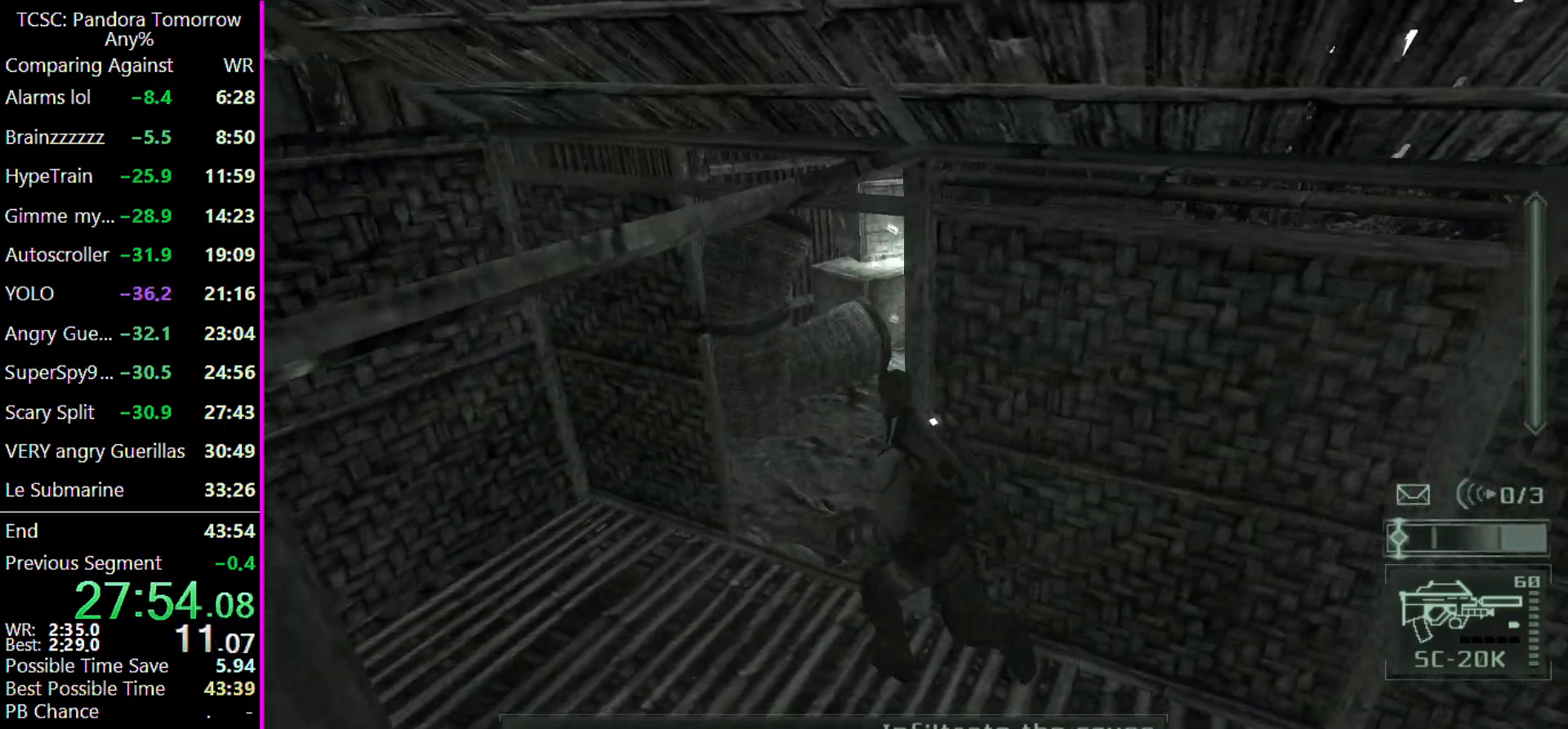
{"keys": ["w"], "events": [[67, "a", "up"]]}